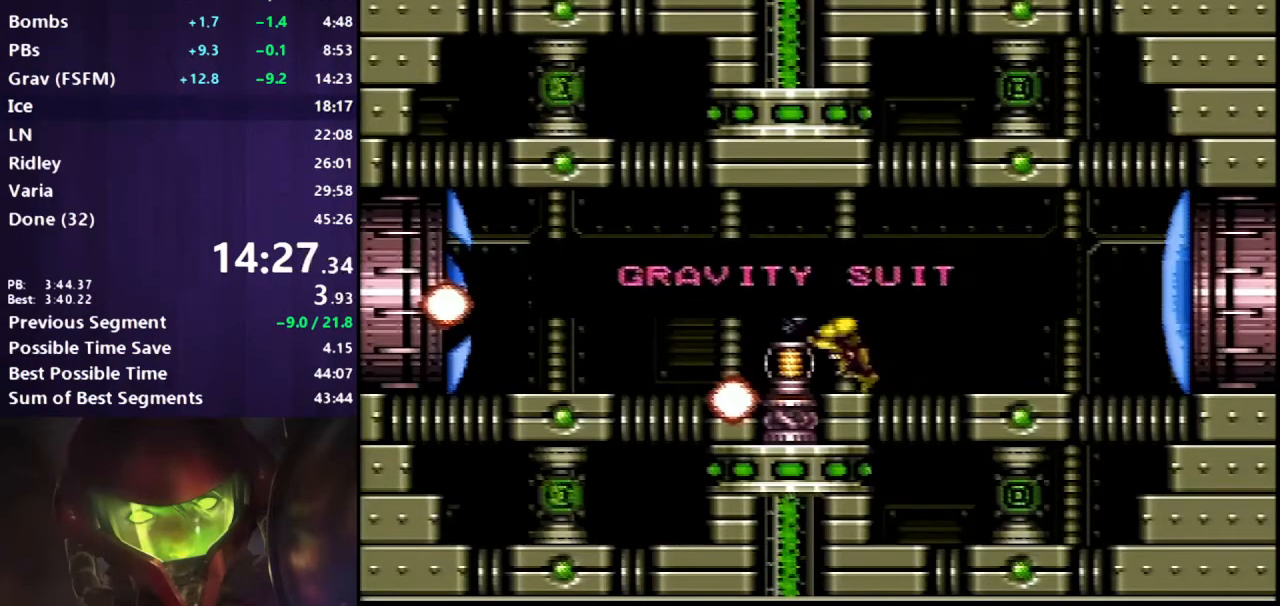
Gameplay with a controller (Nintendo layout); each line is a JSON object with the inputs held at the frame after it. "events" lists button and stick changes between this image and that frame as [ms after this image, input, new state], when the widget could be followed in between. Not read: L3 R3.
{"buttons": ["L1", "DPAD_LEFT"], "events": []}
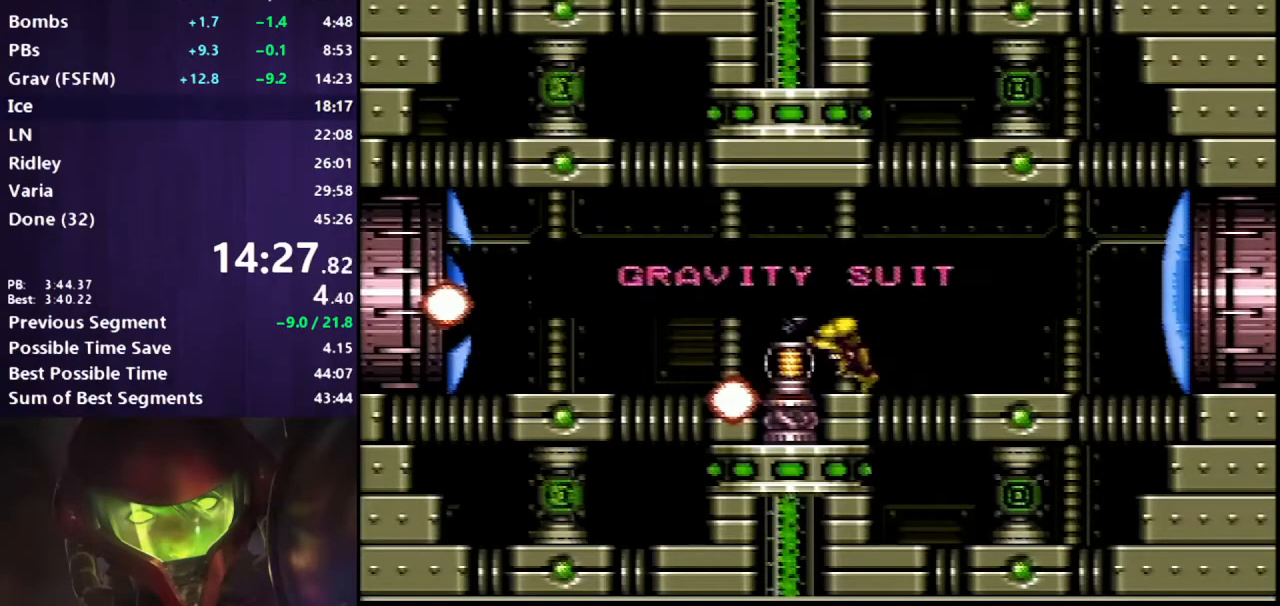
{"buttons": ["L1", "DPAD_LEFT"], "events": []}
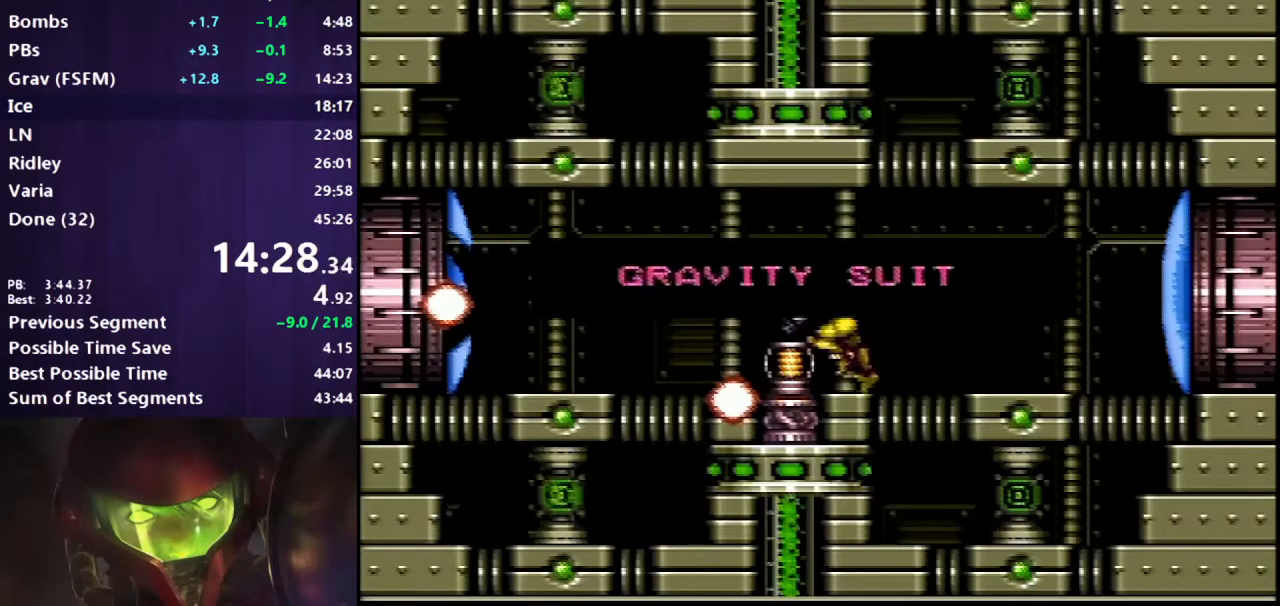
{"buttons": ["L1", "DPAD_LEFT"], "events": []}
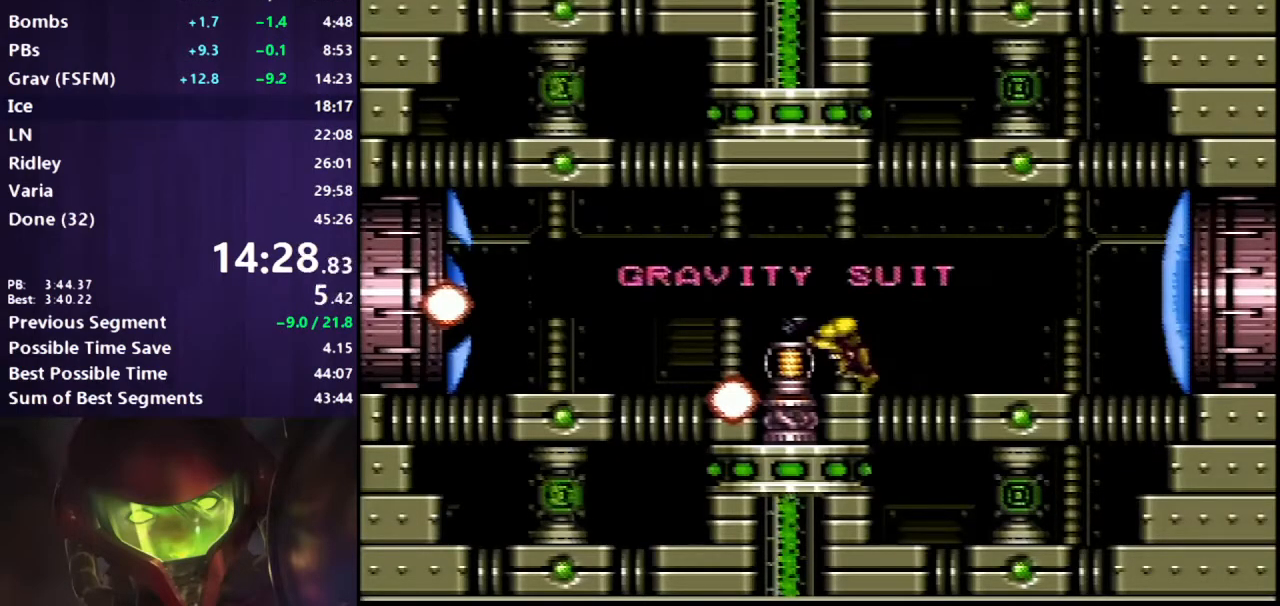
{"buttons": ["L1", "DPAD_LEFT"], "events": []}
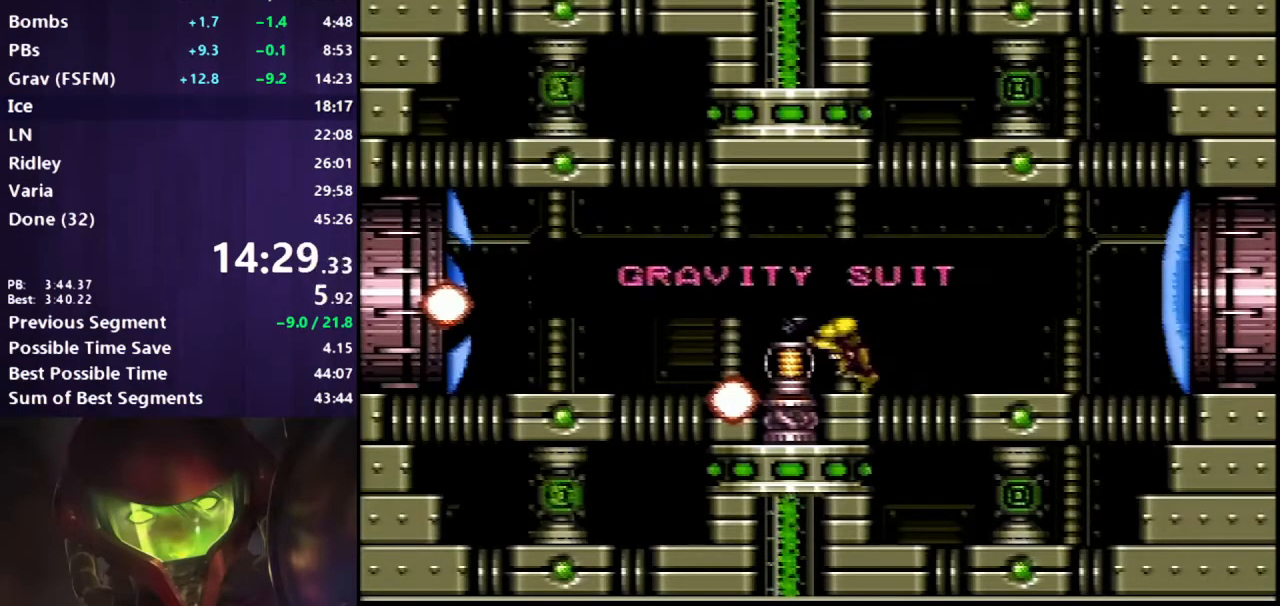
{"buttons": ["B", "DPAD_LEFT"], "events": [[117, "DPAD_LEFT", "up"], [117, "L1", "up"], [450, "B", "down"], [450, "DPAD_LEFT", "down"]]}
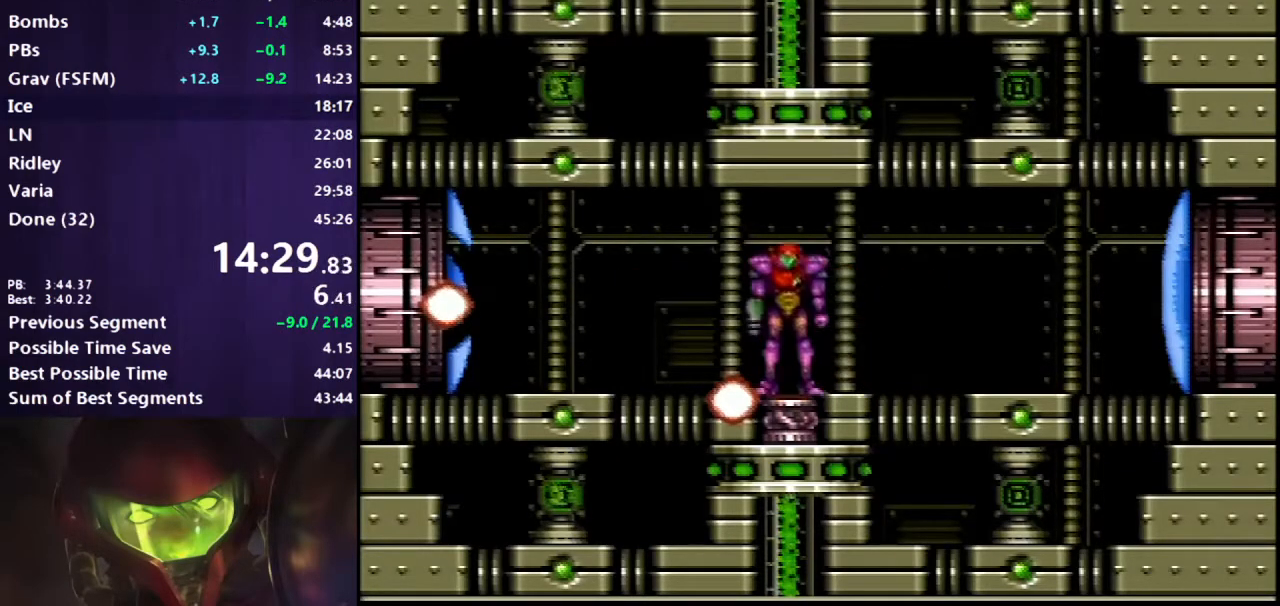
{"buttons": ["B", "DPAD_LEFT"], "events": []}
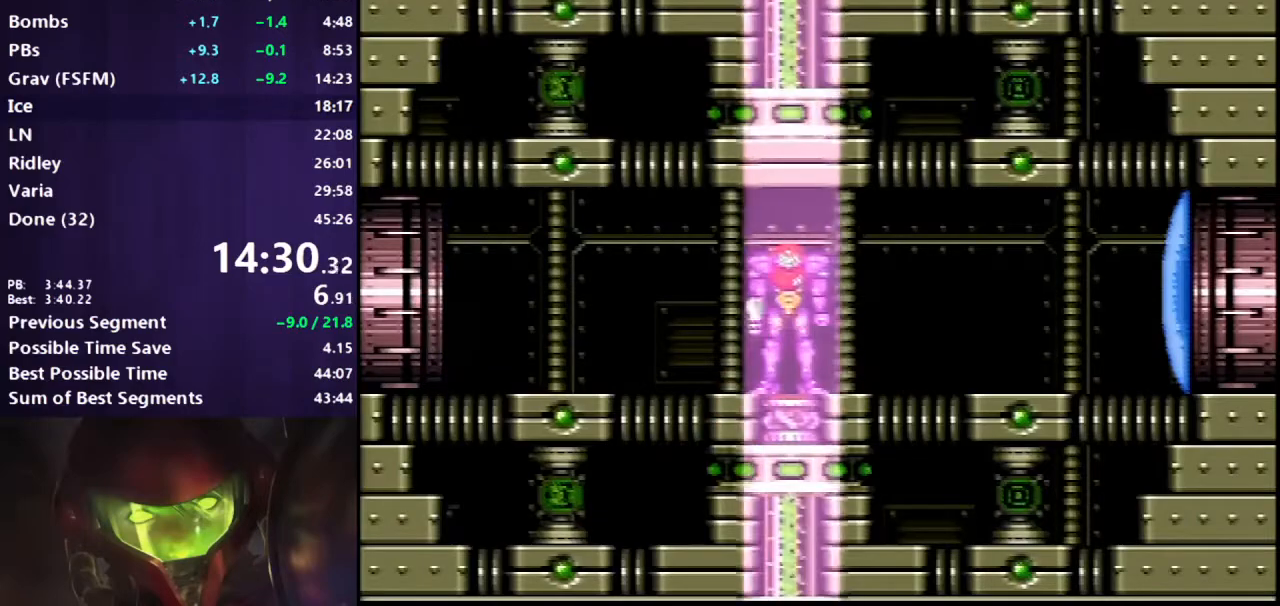
{"buttons": ["B", "DPAD_LEFT"], "events": []}
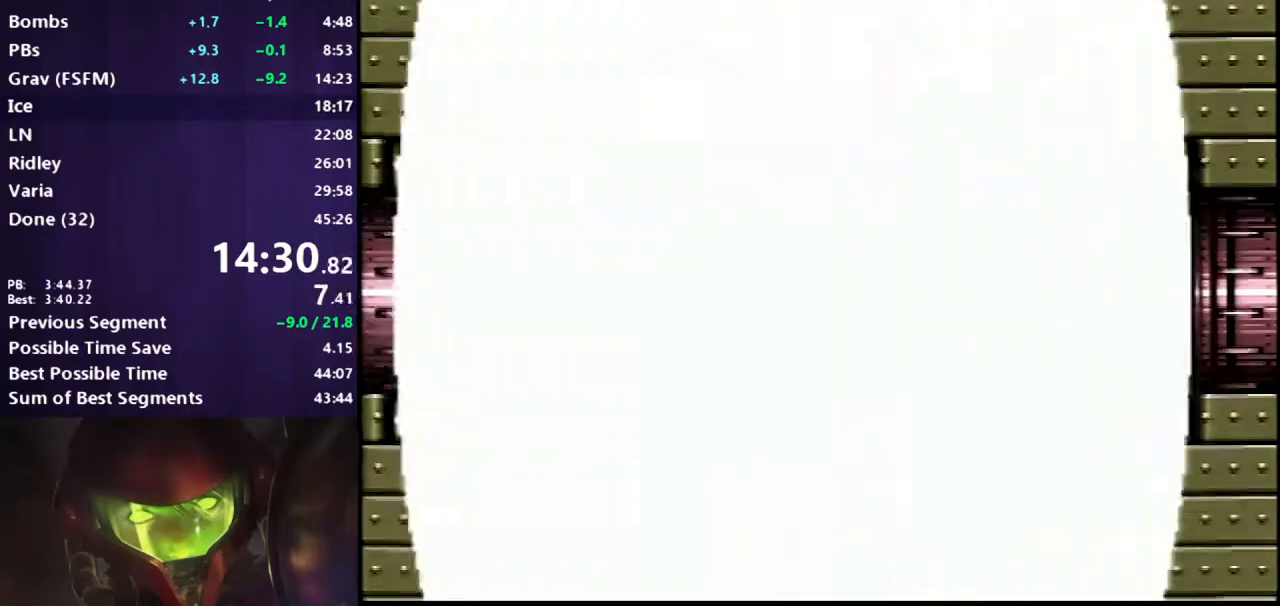
{"buttons": ["B", "DPAD_LEFT"], "events": []}
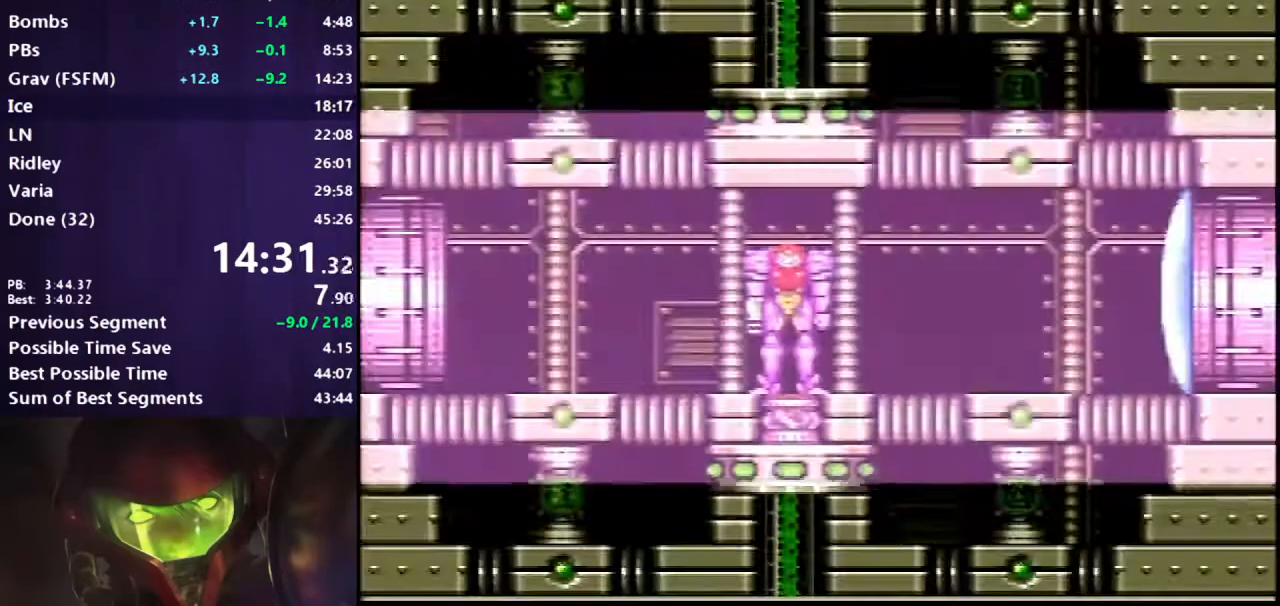
{"buttons": ["B", "DPAD_LEFT"], "events": []}
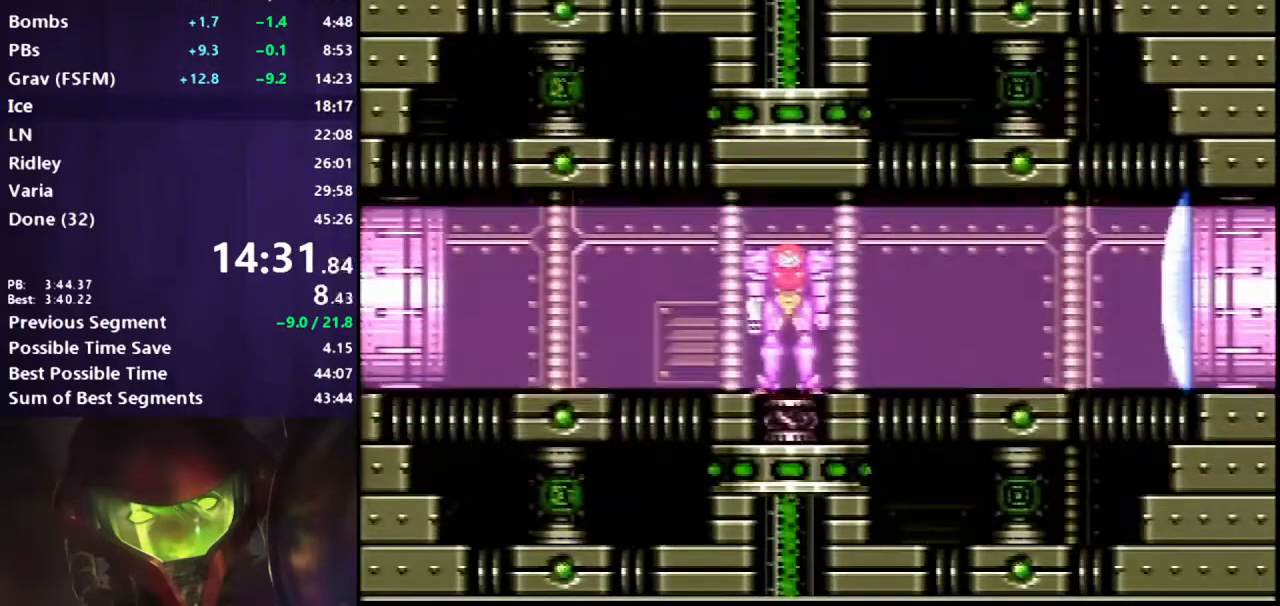
{"buttons": ["B", "DPAD_LEFT"], "events": []}
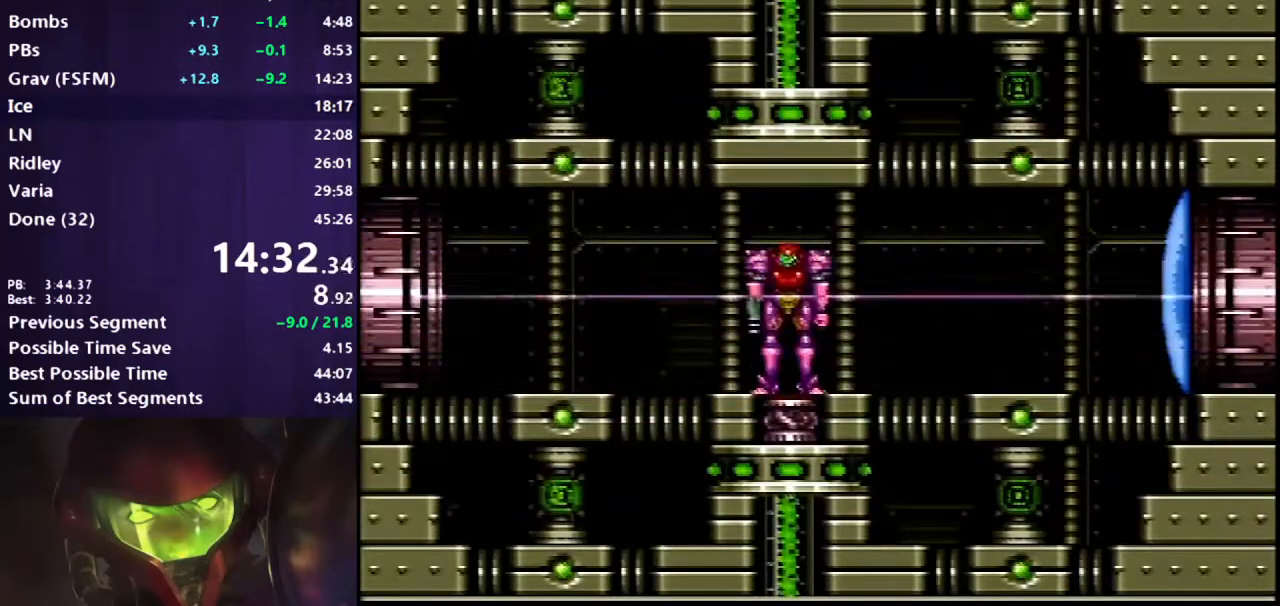
{"buttons": ["B", "DPAD_LEFT"], "events": []}
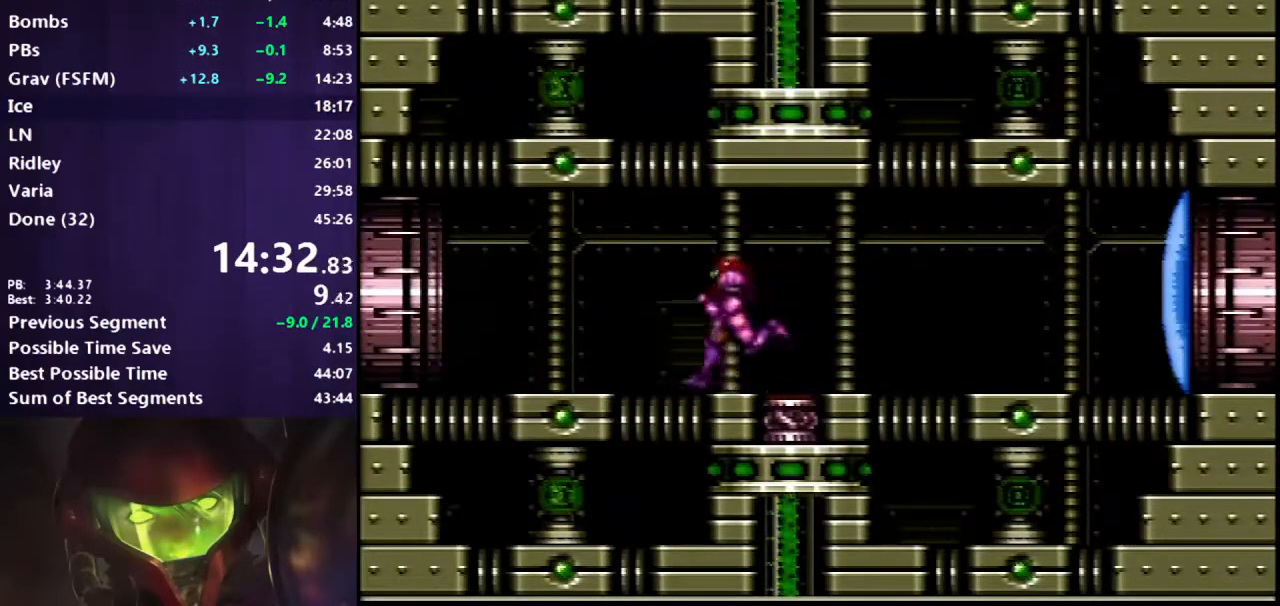
{"buttons": ["B", "DPAD_RIGHT"], "events": [[150, "A", "down"], [217, "A", "up"], [233, "DPAD_LEFT", "up"], [350, "DPAD_RIGHT", "down"]]}
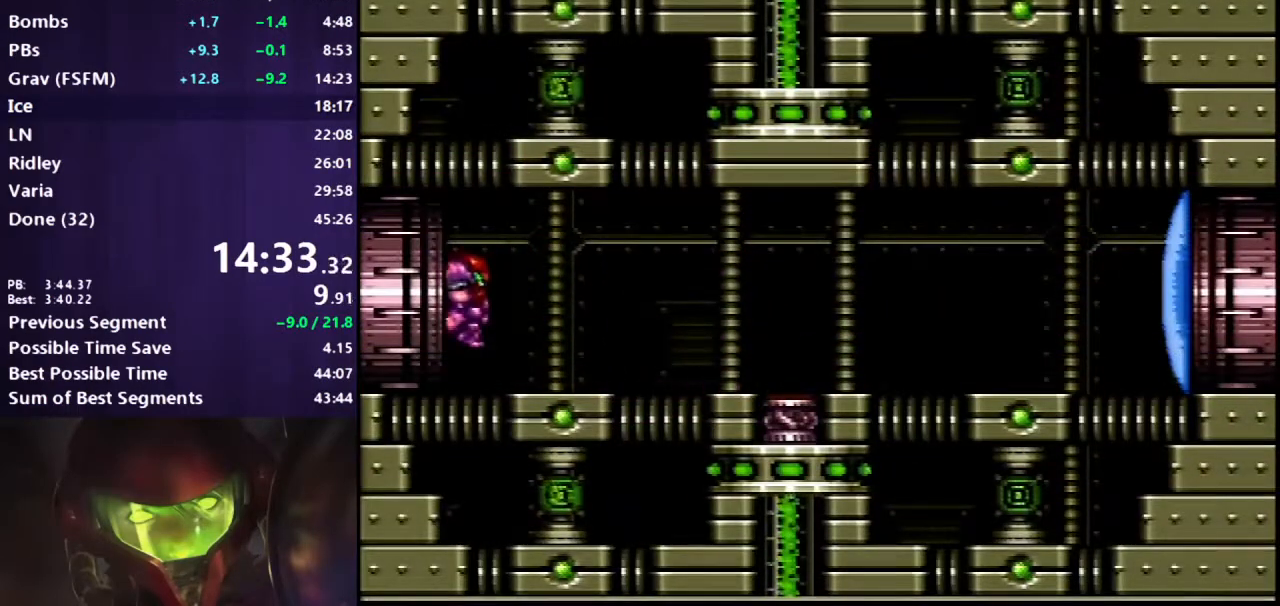
{"buttons": ["B"], "events": [[17, "DPAD_RIGHT", "up"], [217, "B", "up"], [417, "B", "down"]]}
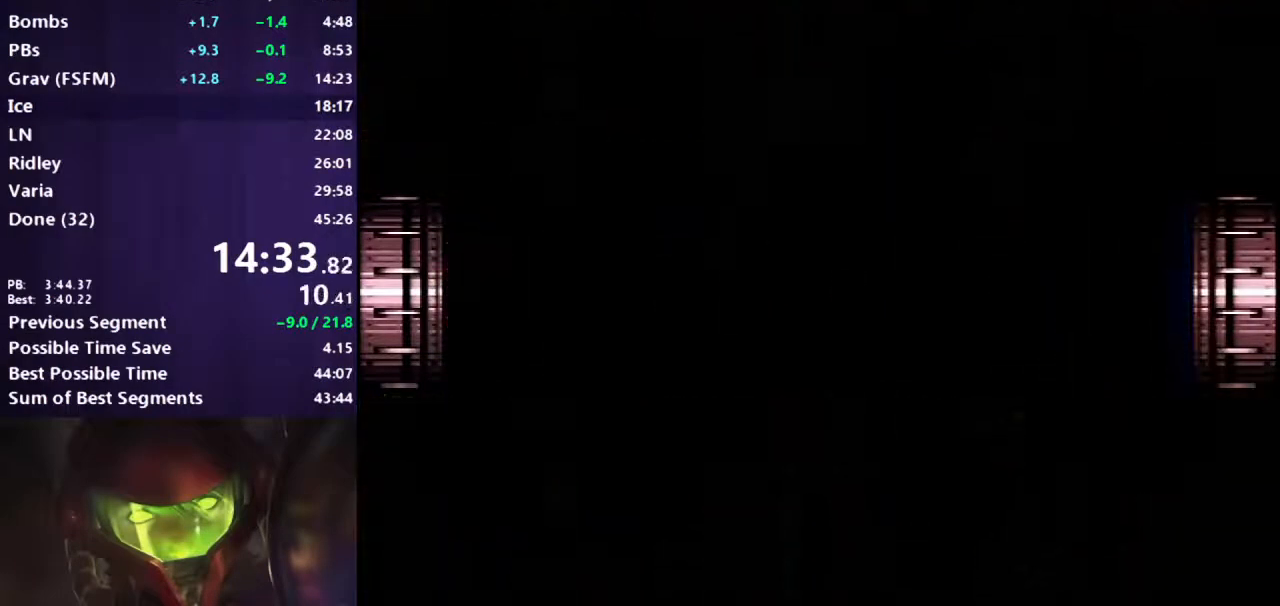
{"buttons": ["B"], "events": []}
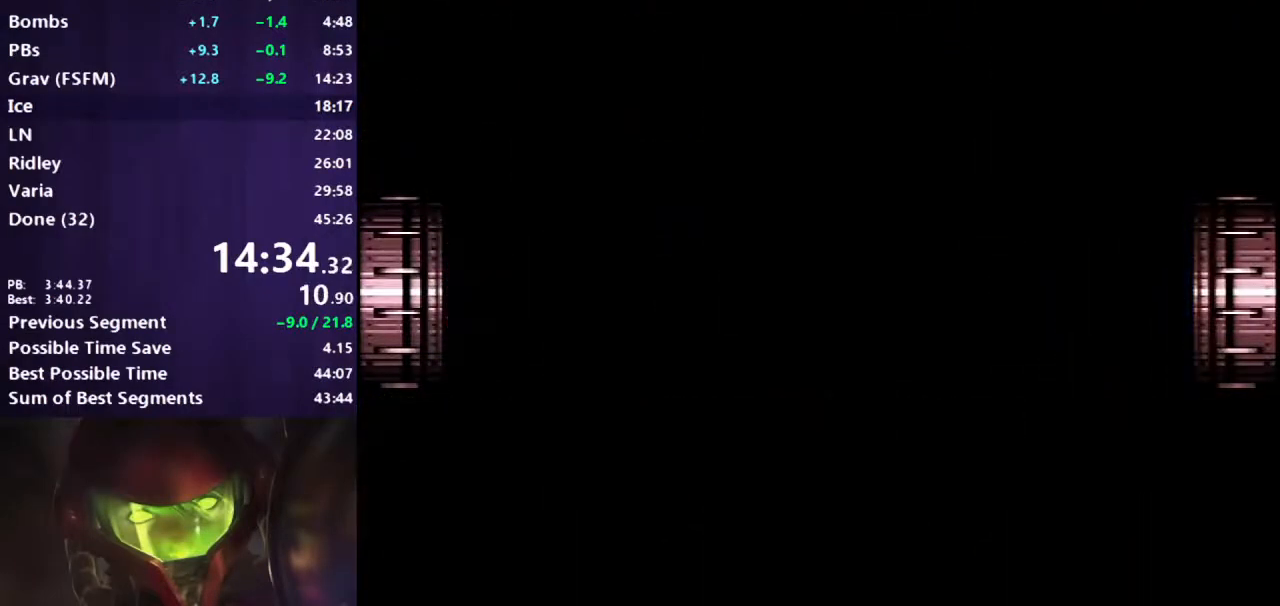
{"buttons": ["B"], "events": []}
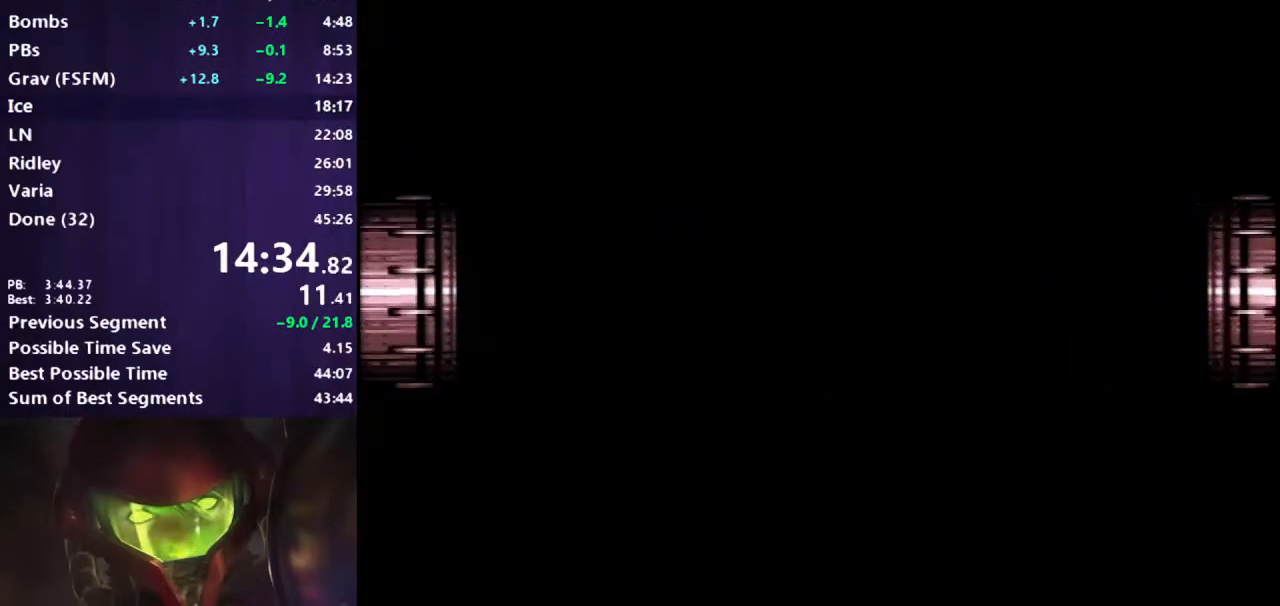
{"buttons": ["B"], "events": []}
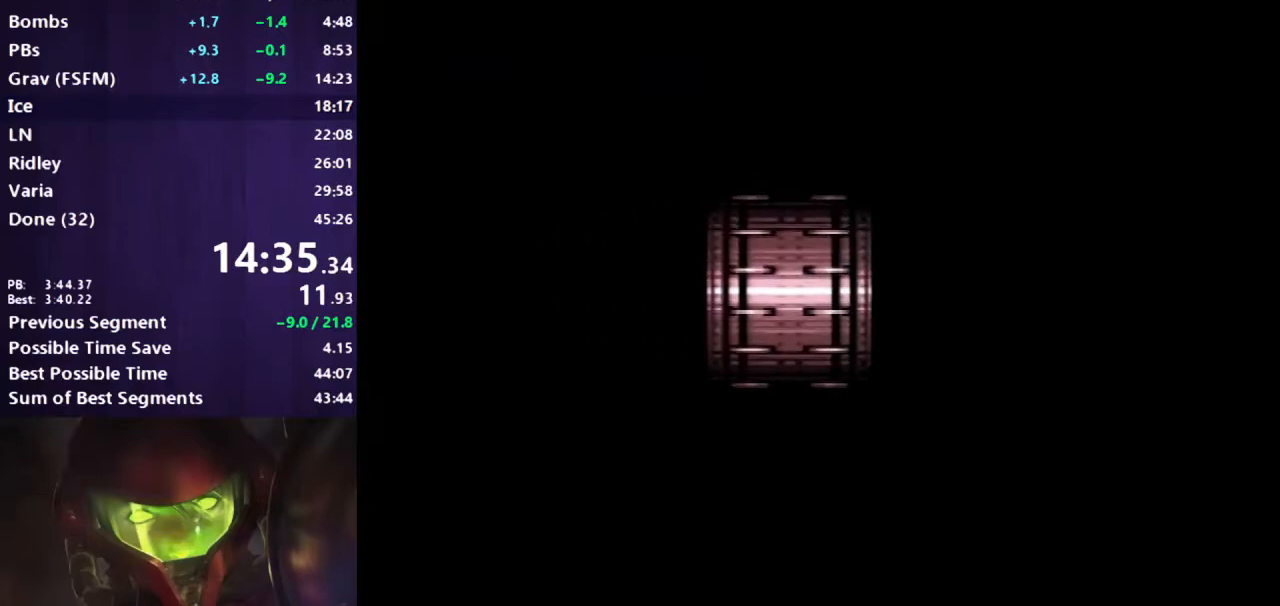
{"buttons": ["B", "DPAD_LEFT"], "events": [[283, "DPAD_LEFT", "down"]]}
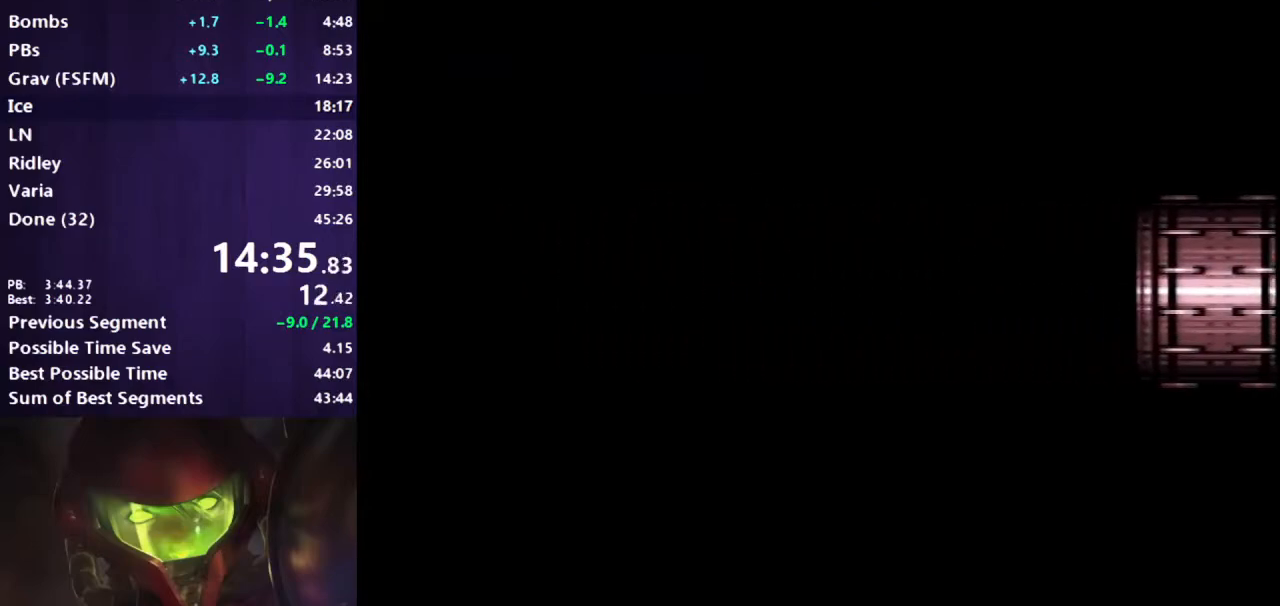
{"buttons": ["B", "DPAD_LEFT"], "events": []}
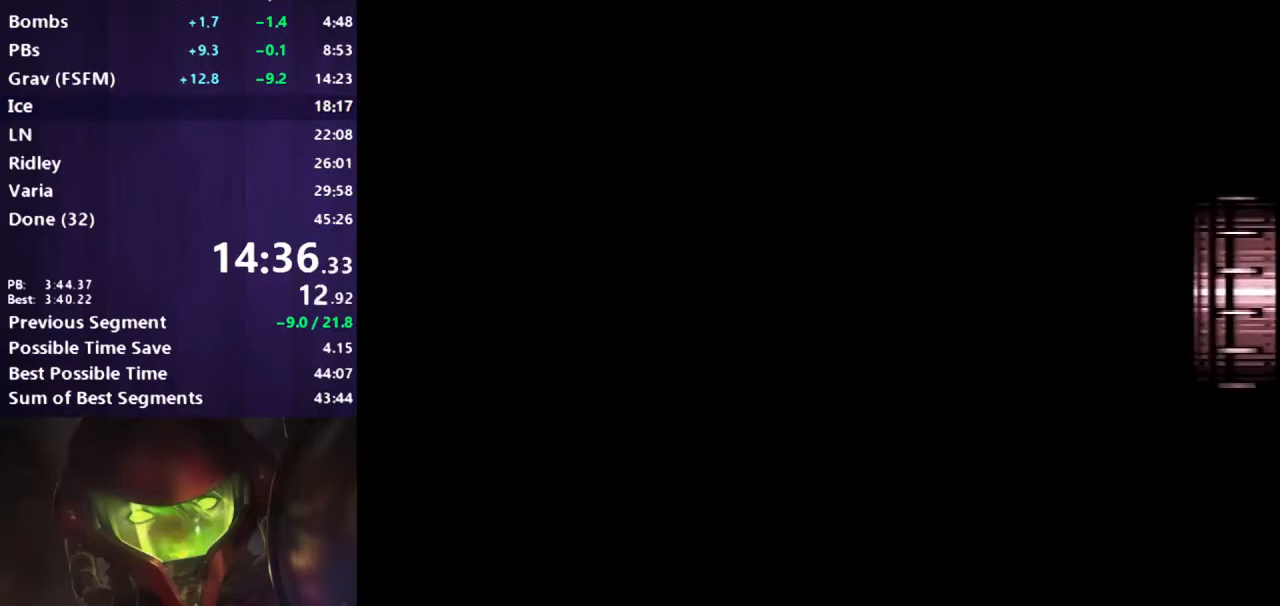
{"buttons": ["B", "DPAD_LEFT"], "events": []}
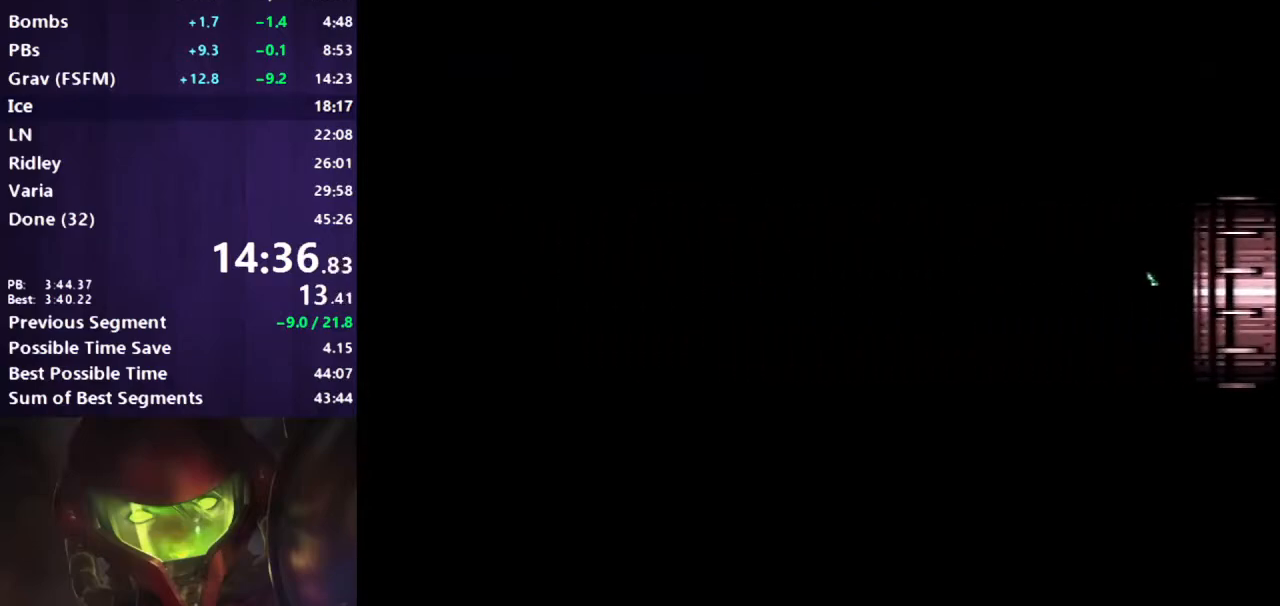
{"buttons": ["B", "DPAD_LEFT"], "events": []}
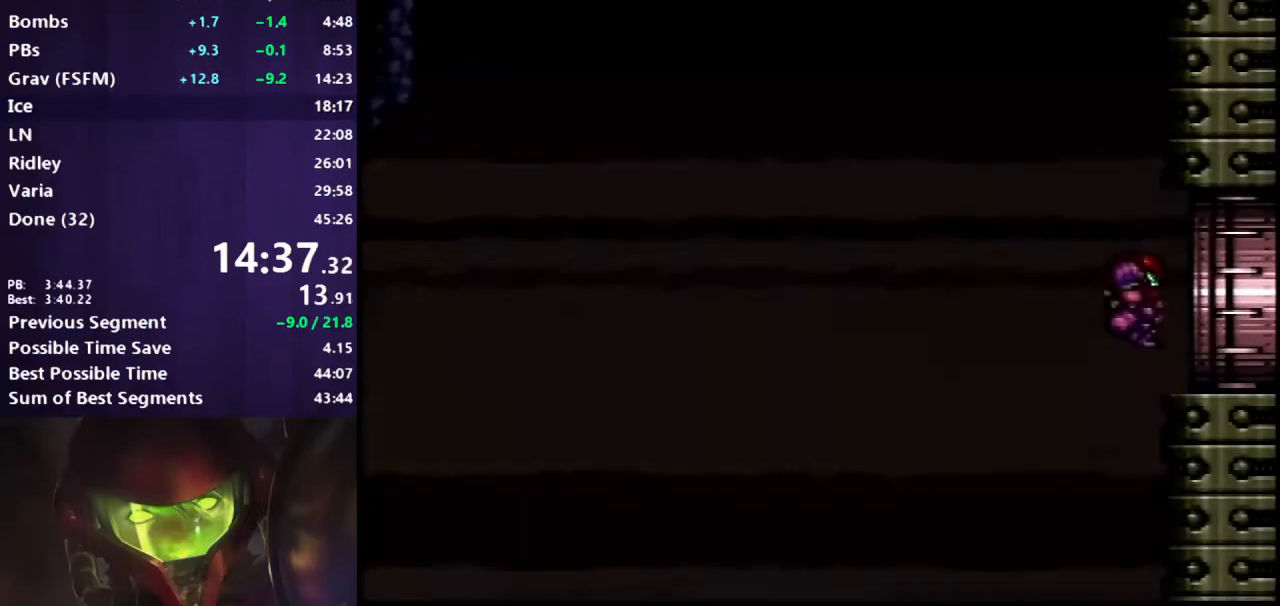
{"buttons": ["A", "B", "DPAD_LEFT"], "events": [[483, "A", "down"]]}
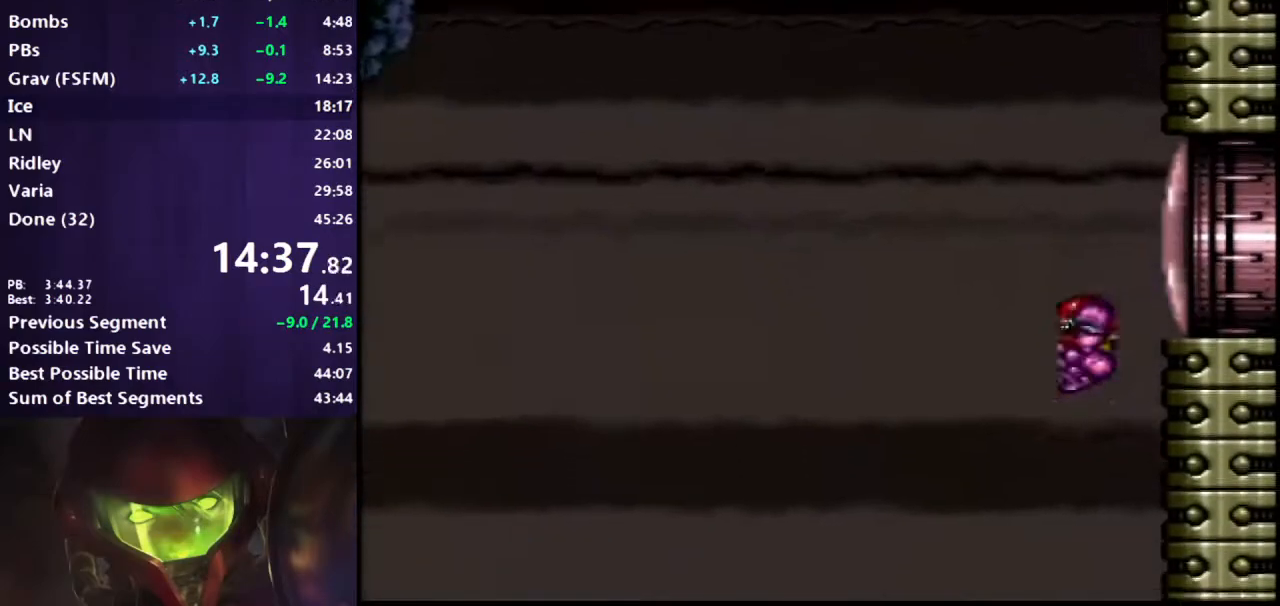
{"buttons": ["A", "B", "DPAD_LEFT"], "events": [[217, "DPAD_LEFT", "up"], [333, "DPAD_RIGHT", "down"], [417, "DPAD_RIGHT", "up"], [483, "DPAD_LEFT", "down"]]}
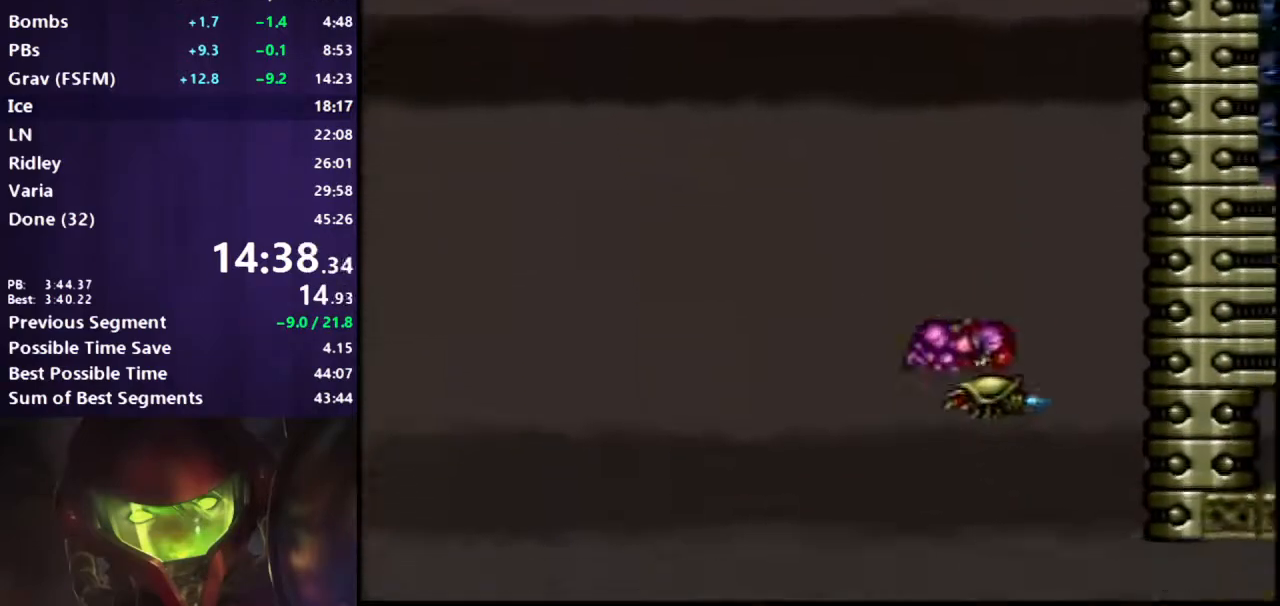
{"buttons": ["A", "B", "DPAD_LEFT"], "events": []}
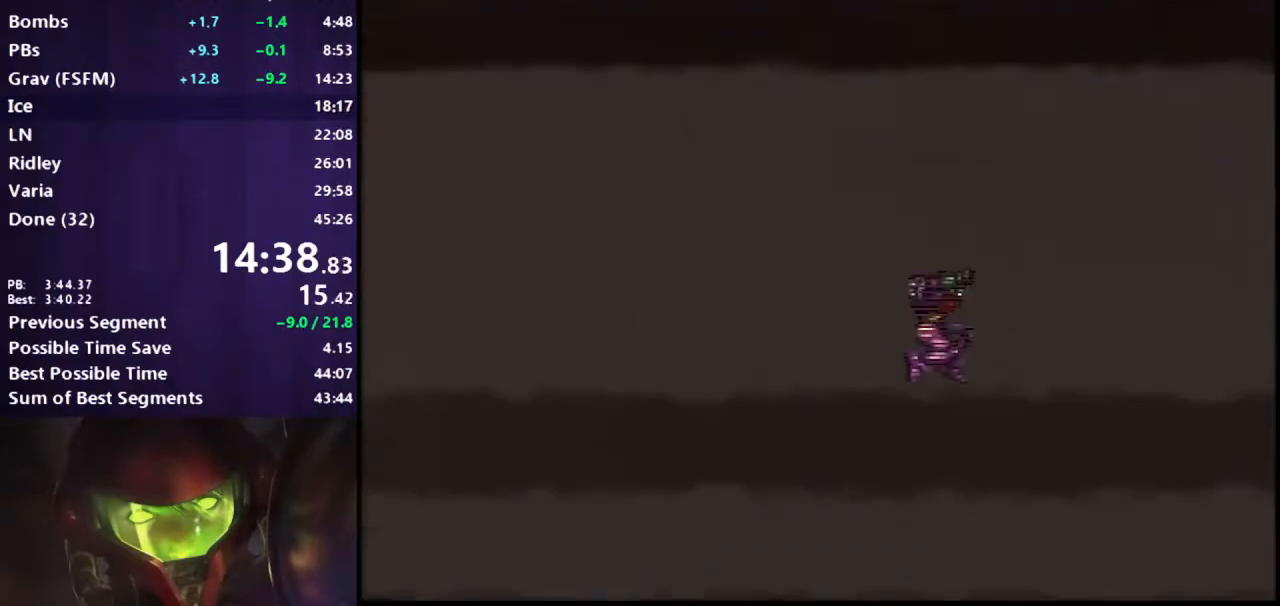
{"buttons": ["B", "DPAD_LEFT"], "events": [[433, "A", "up"]]}
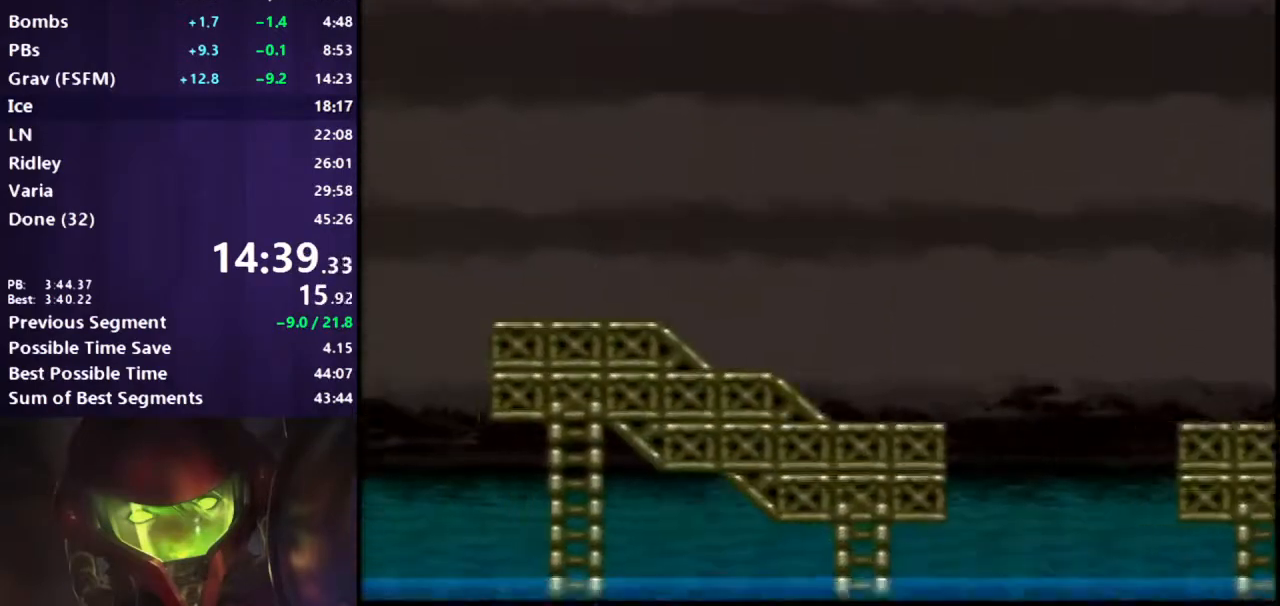
{"buttons": ["B", "DPAD_LEFT"], "events": []}